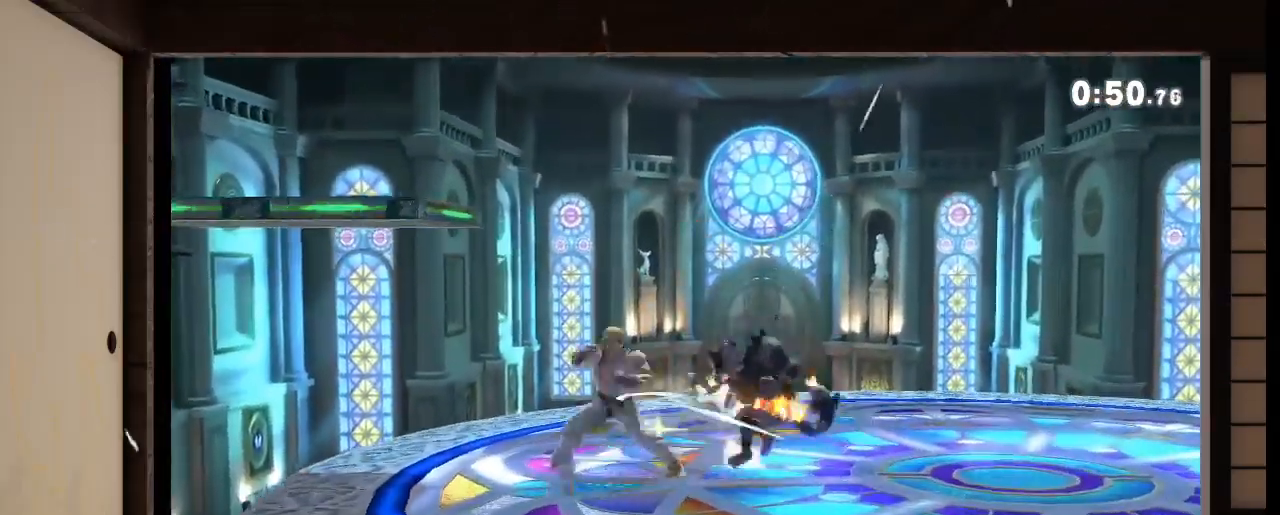
Gameplay with a controller (Nintendo layout); each line is a JSON object with the inputs held at the frame after it. "events" lists button and stick changes between this image and that frame as [ms after this image, input, new state], when the widget could be followed in between. Not read: L3 R3 Z.
{"buttons": ["Y"], "left_stick": "center", "right_stick": "center", "events": [[300, "Y", "down"], [300, "left_stick", "center"], [367, "Y", "up"], [500, "Y", "down"]]}
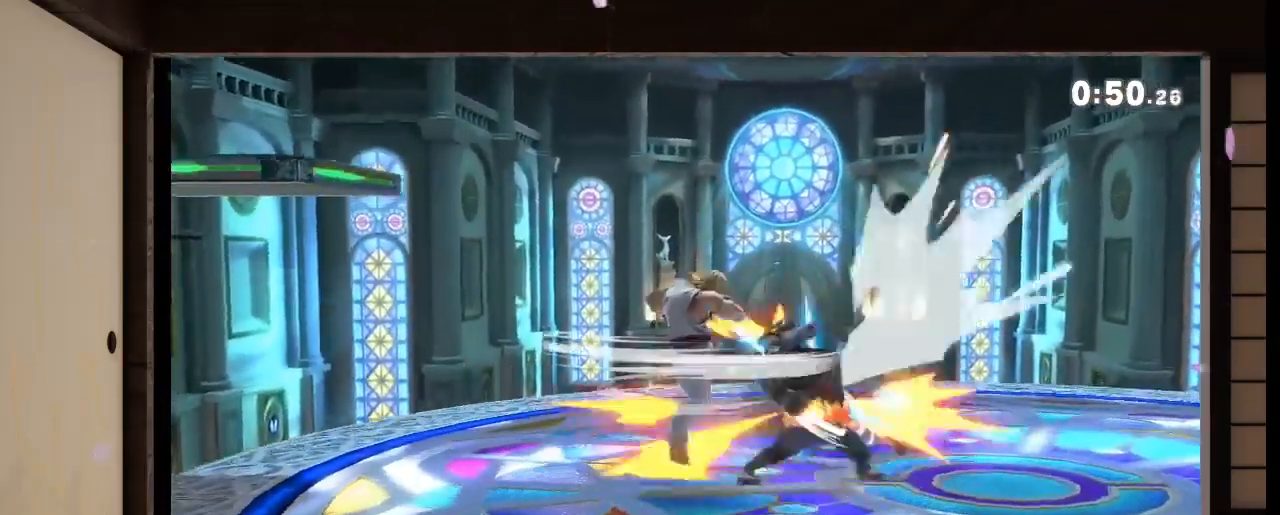
{"buttons": [], "left_stick": "center", "right_stick": "center", "events": [[33, "Y", "up"], [100, "Y", "down"], [167, "Y", "up"], [300, "Y", "down"], [400, "Y", "up"]]}
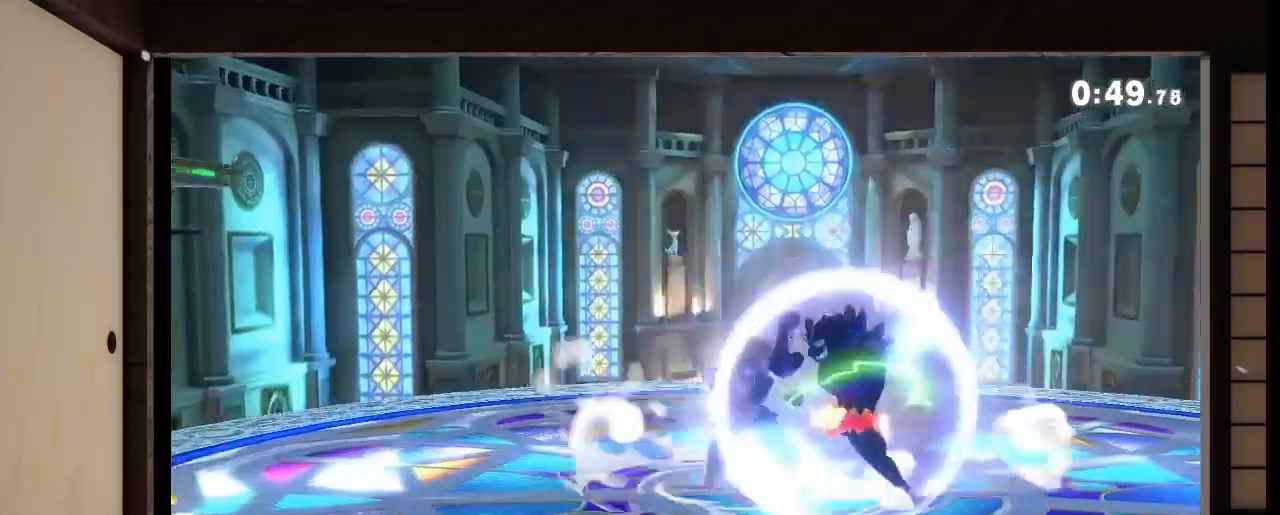
{"buttons": [], "left_stick": "left", "right_stick": "center"}
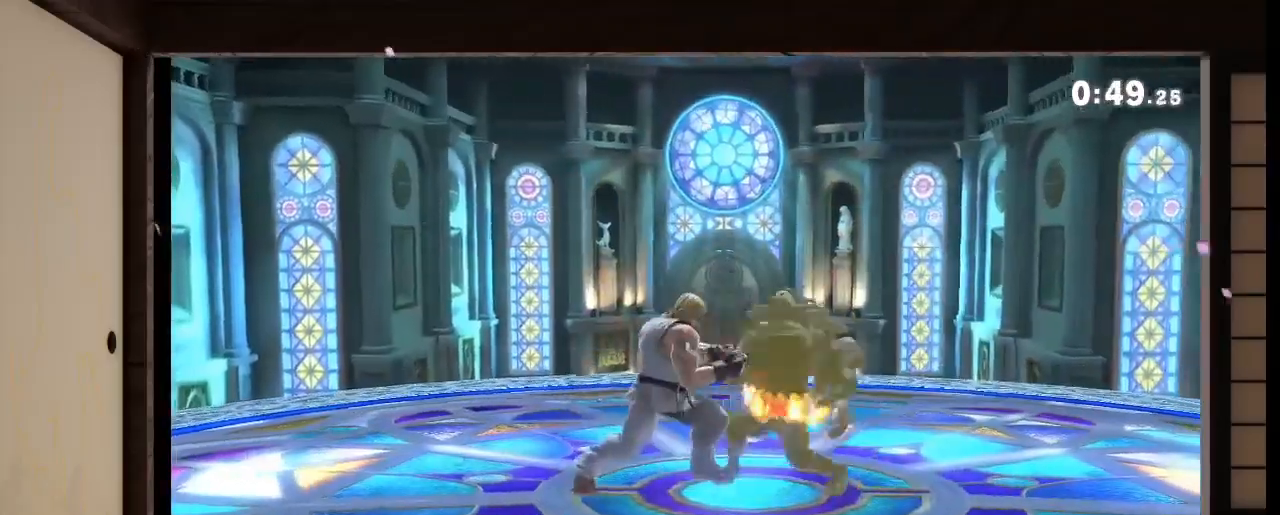
{"buttons": [], "left_stick": "center", "right_stick": "center", "events": [[400, "left_stick", "center"]]}